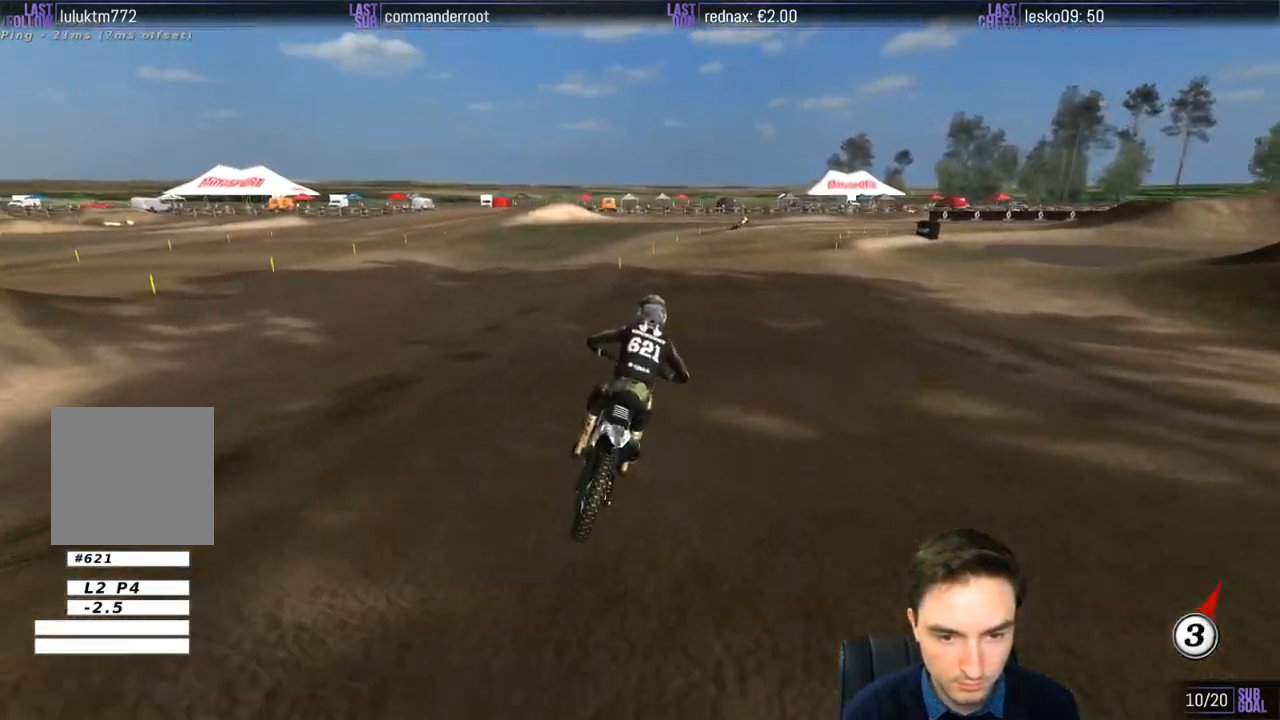
Gameplay with a controller (Xbox layout); each line is a JSON object with the inputs held at the frame after it. "events" lists button and stick changes between this image and that frame as [ms after this image, input, new state], when the widget could be followed in between. Not read: L1 L3 R3.
{"buttons": [], "left_stick": "center", "right_stick": "center", "events": [[100, "left_stick", "center"]]}
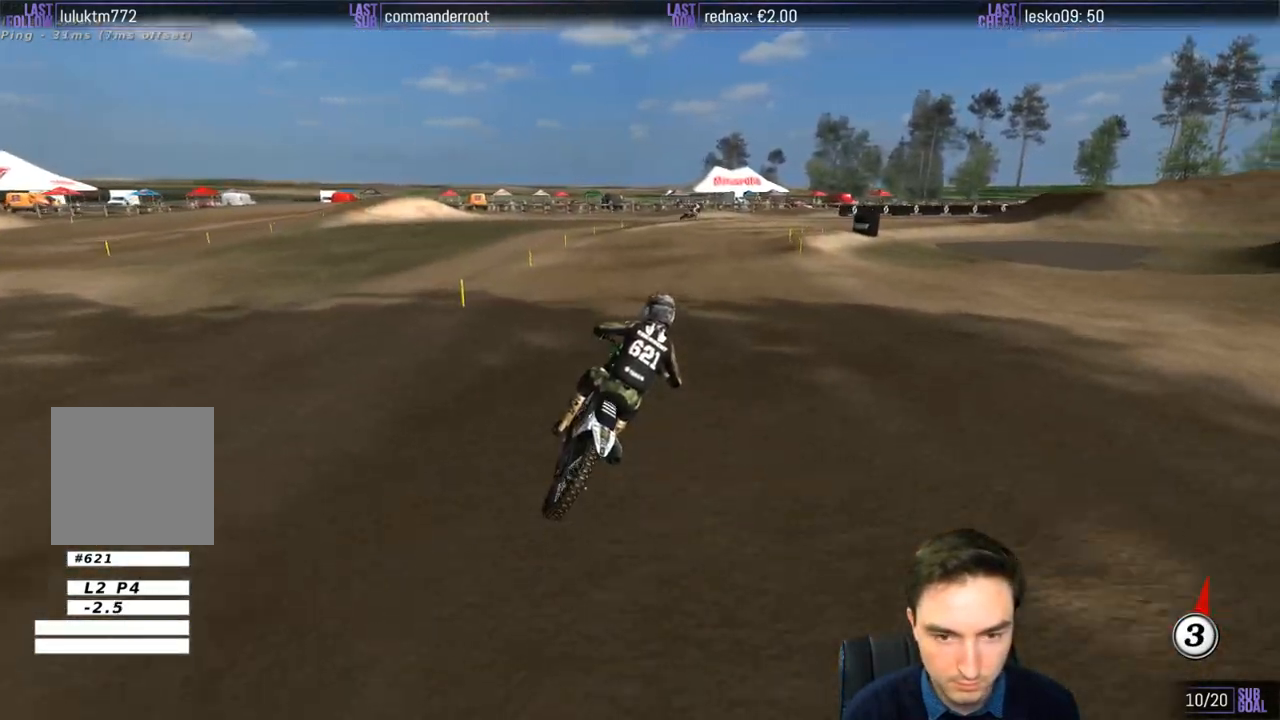
{"buttons": [], "left_stick": "center", "right_stick": "center", "events": [[67, "X", "down"], [133, "X", "up"]]}
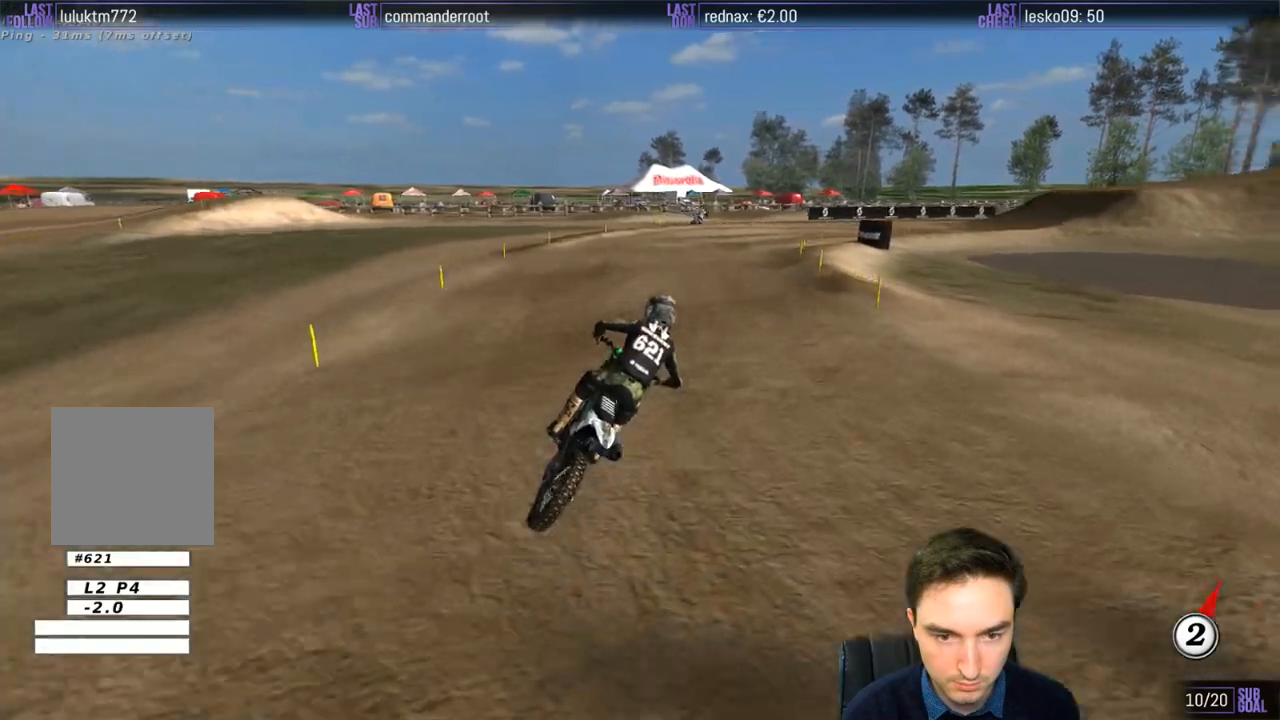
{"buttons": [], "left_stick": "center", "right_stick": "center", "events": []}
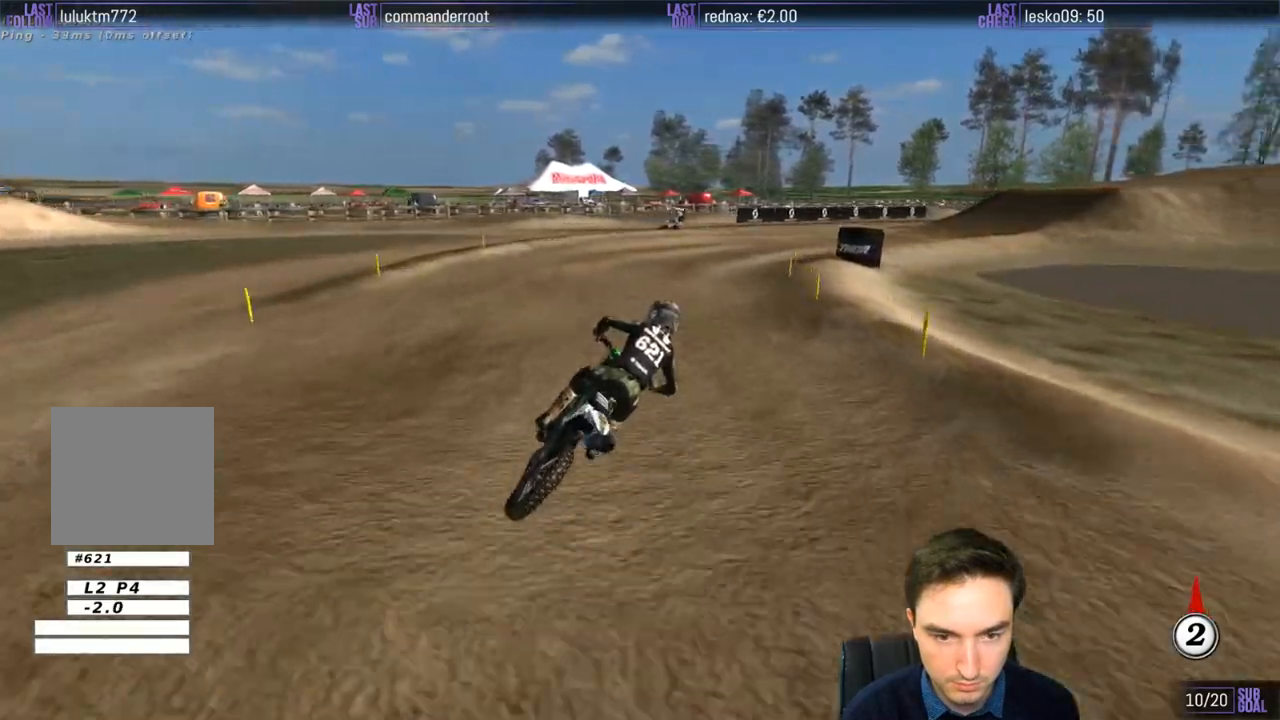
{"buttons": [], "left_stick": "center", "right_stick": "center", "events": [[333, "R2", "down"], [400, "R2", "up"]]}
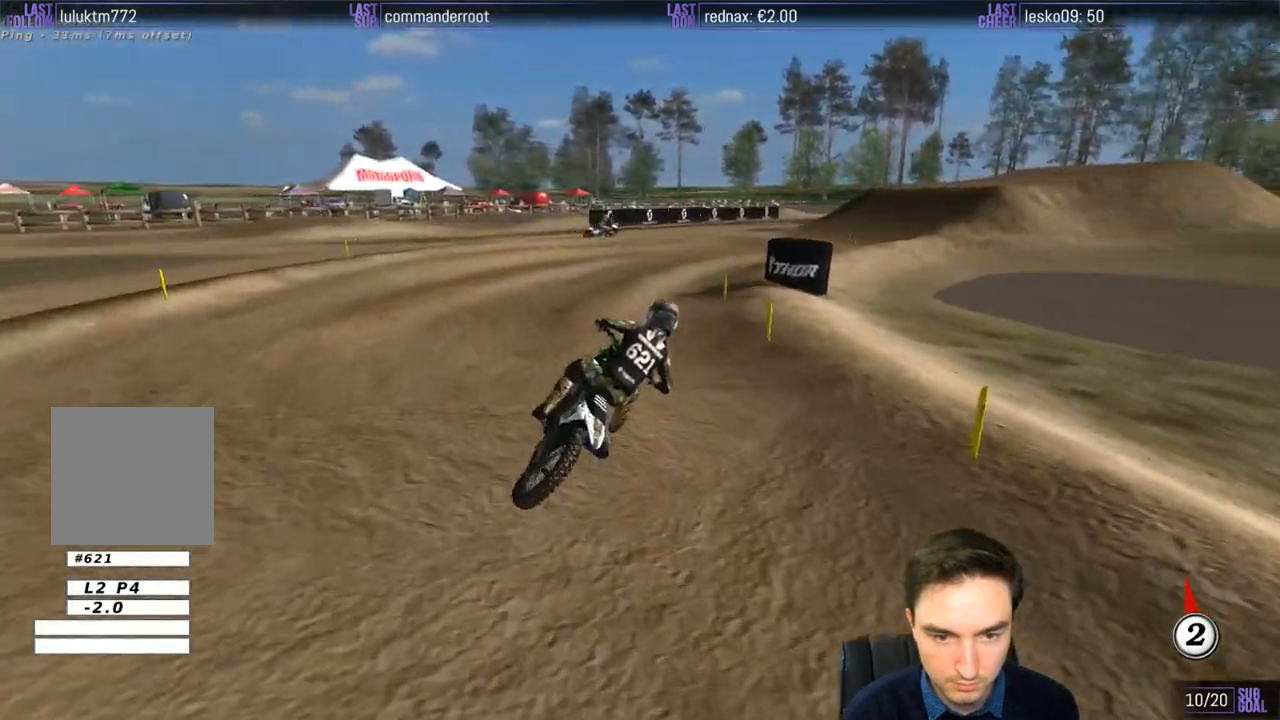
{"buttons": ["R2"], "left_stick": "center", "right_stick": "center", "events": [[300, "left_stick", "left"], [367, "R2", "down"], [400, "left_stick", "center"]]}
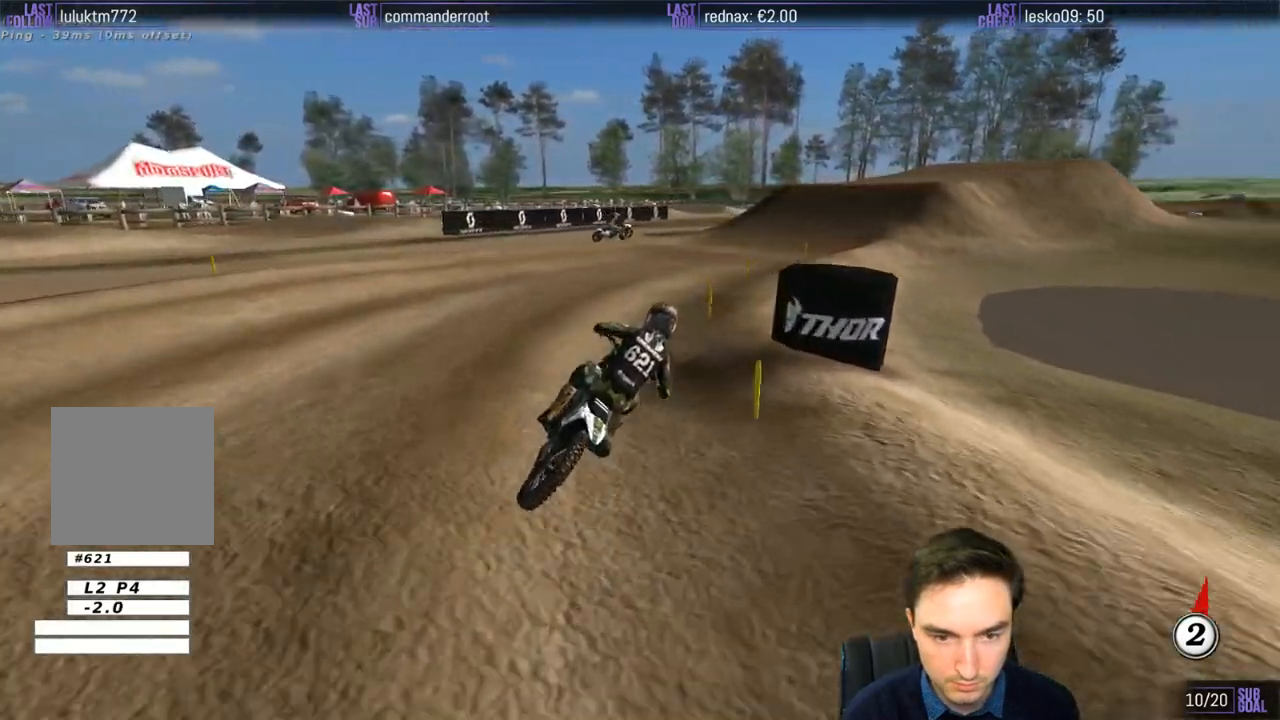
{"buttons": ["R2"], "left_stick": "center", "right_stick": "center", "events": [[367, "left_stick", "right"], [500, "left_stick", "center"]]}
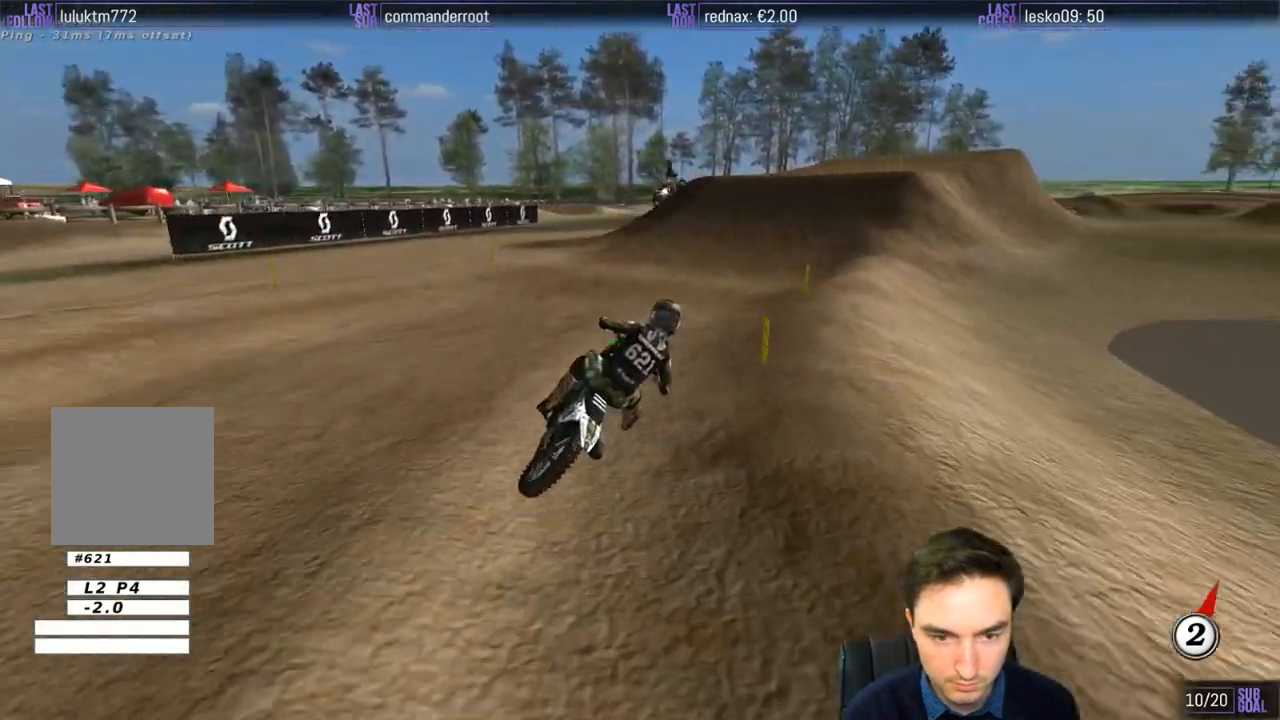
{"buttons": [], "left_stick": "center", "right_stick": "center", "events": [[433, "R2", "up"]]}
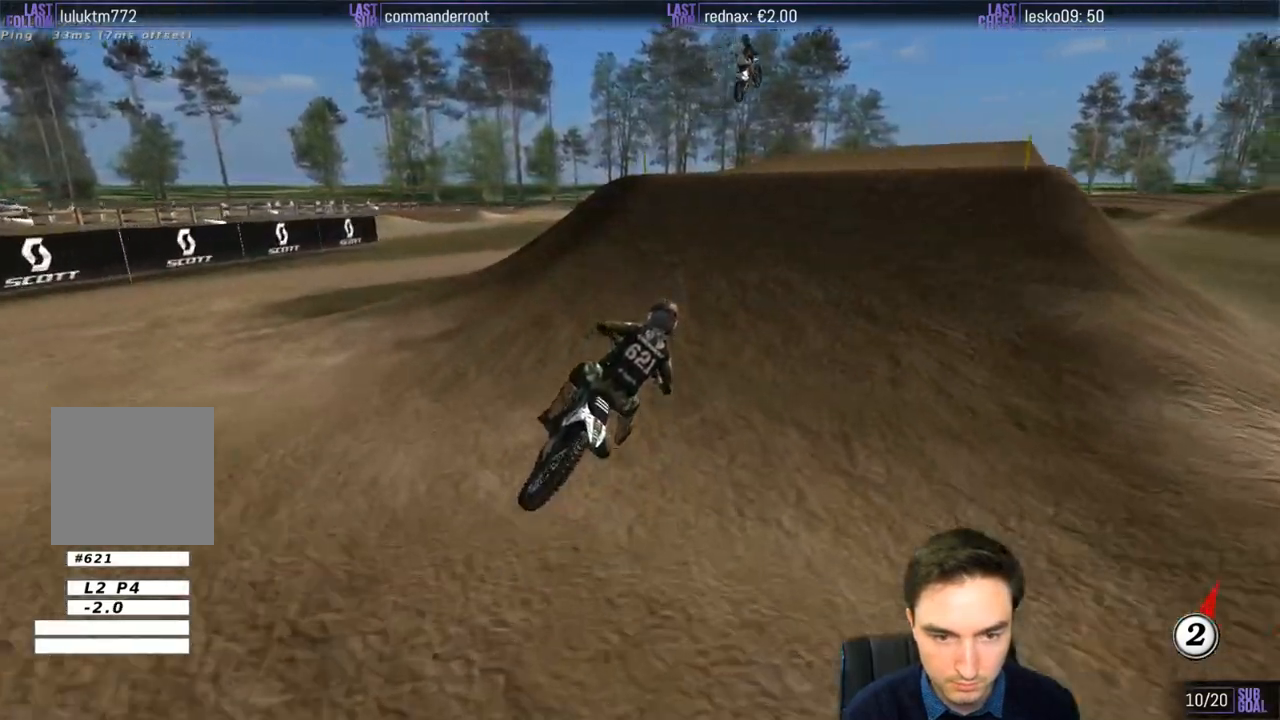
{"buttons": [], "left_stick": "down", "right_stick": "center", "events": [[67, "left_stick", "left"], [317, "left_stick", "down"]]}
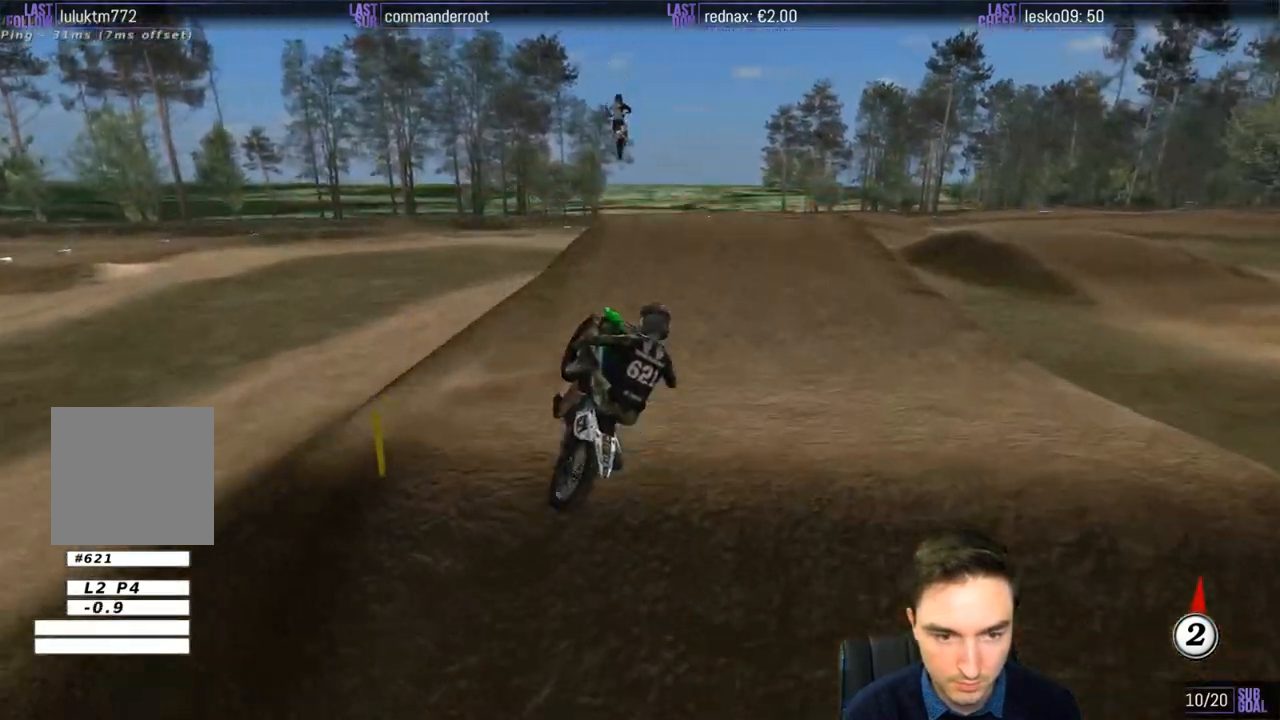
{"buttons": [], "left_stick": "down-right", "right_stick": "center", "events": [[233, "R2", "down"], [350, "left_stick", "down-right"], [367, "R2", "up"]]}
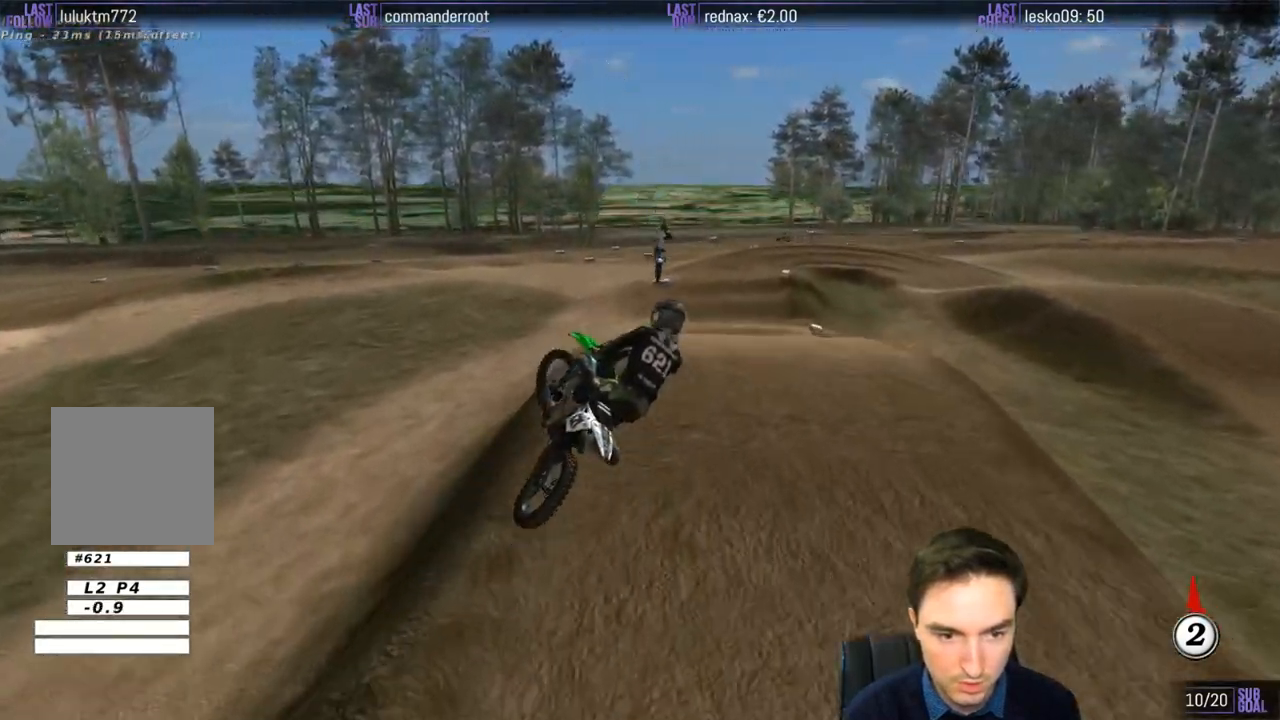
{"buttons": ["R2"], "left_stick": "down-right", "right_stick": "center", "events": [[33, "R2", "down"], [133, "R2", "up"], [500, "R2", "down"]]}
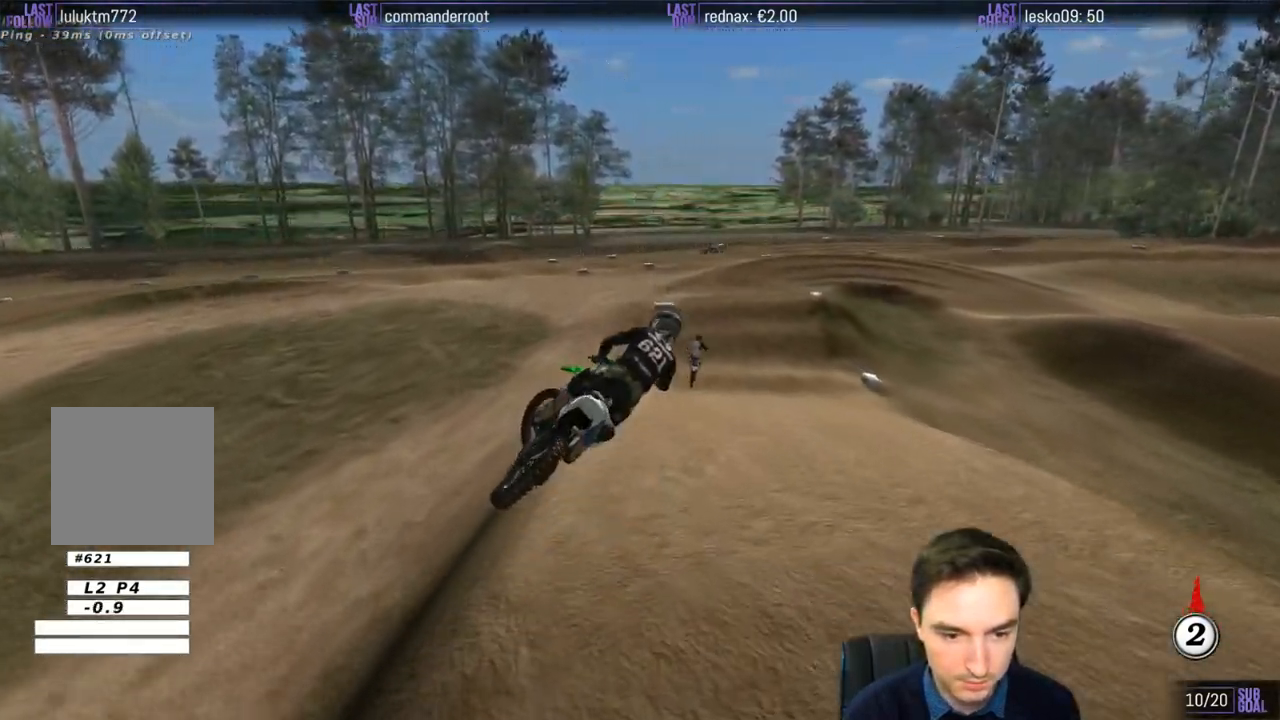
{"buttons": ["R2"], "left_stick": "center", "right_stick": "center", "events": [[67, "left_stick", "down-left"], [267, "left_stick", "center"]]}
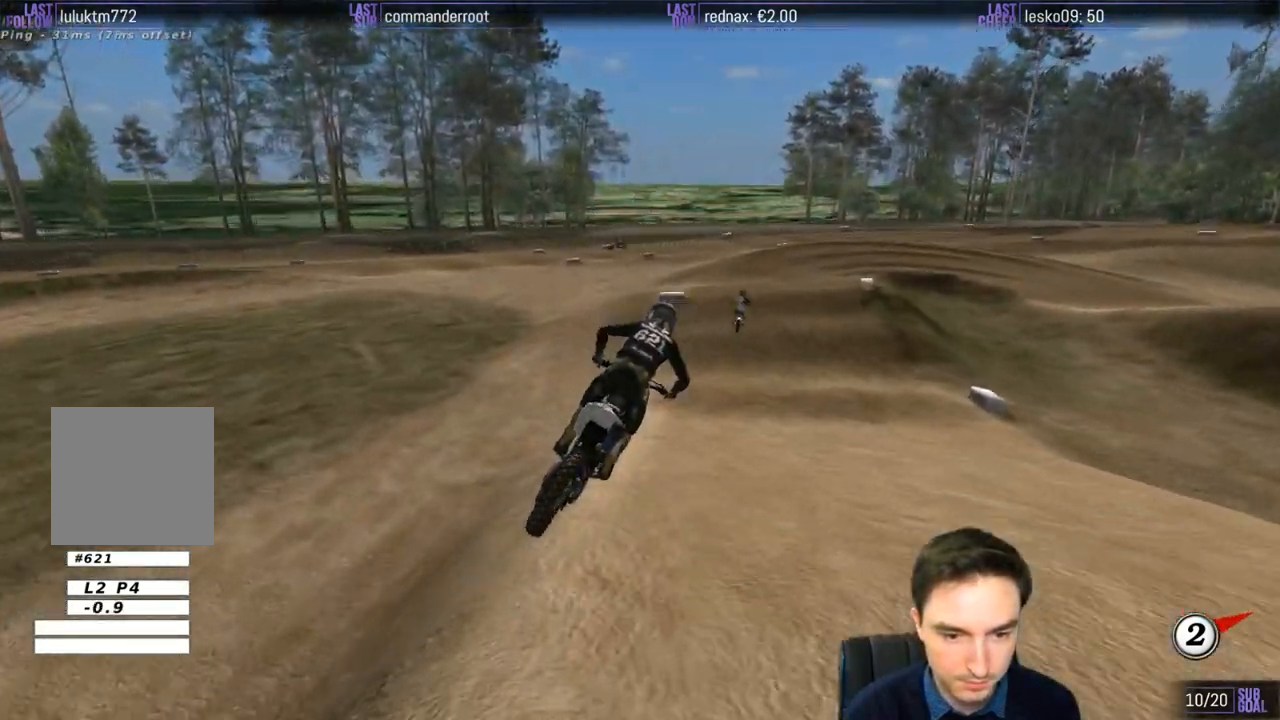
{"buttons": [], "left_stick": "center", "right_stick": "center", "events": [[133, "left_stick", "down-right"], [233, "left_stick", "center"], [467, "R2", "up"]]}
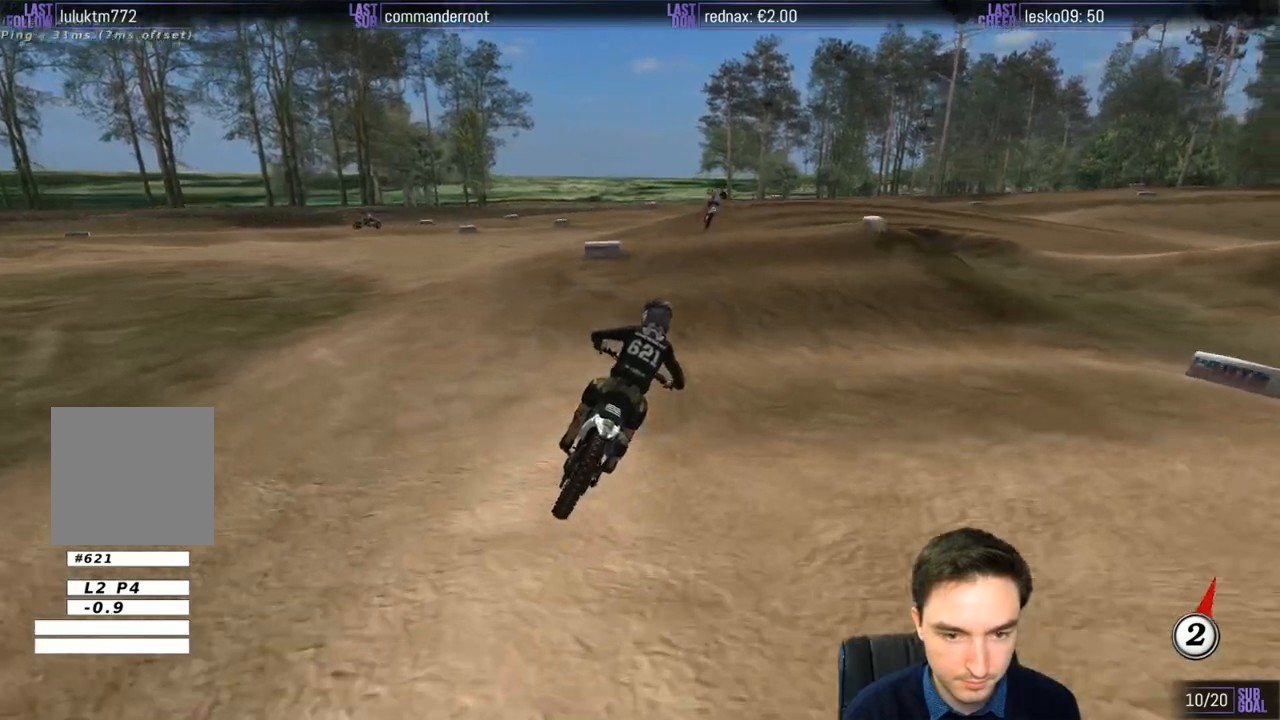
{"buttons": ["L2"], "left_stick": "center", "right_stick": "center", "events": [[33, "X", "down"], [67, "left_stick", "left"], [100, "X", "up"], [233, "X", "down"], [233, "left_stick", "center"], [267, "X", "up"], [367, "L2", "down"], [400, "A", "down"], [500, "A", "up"]]}
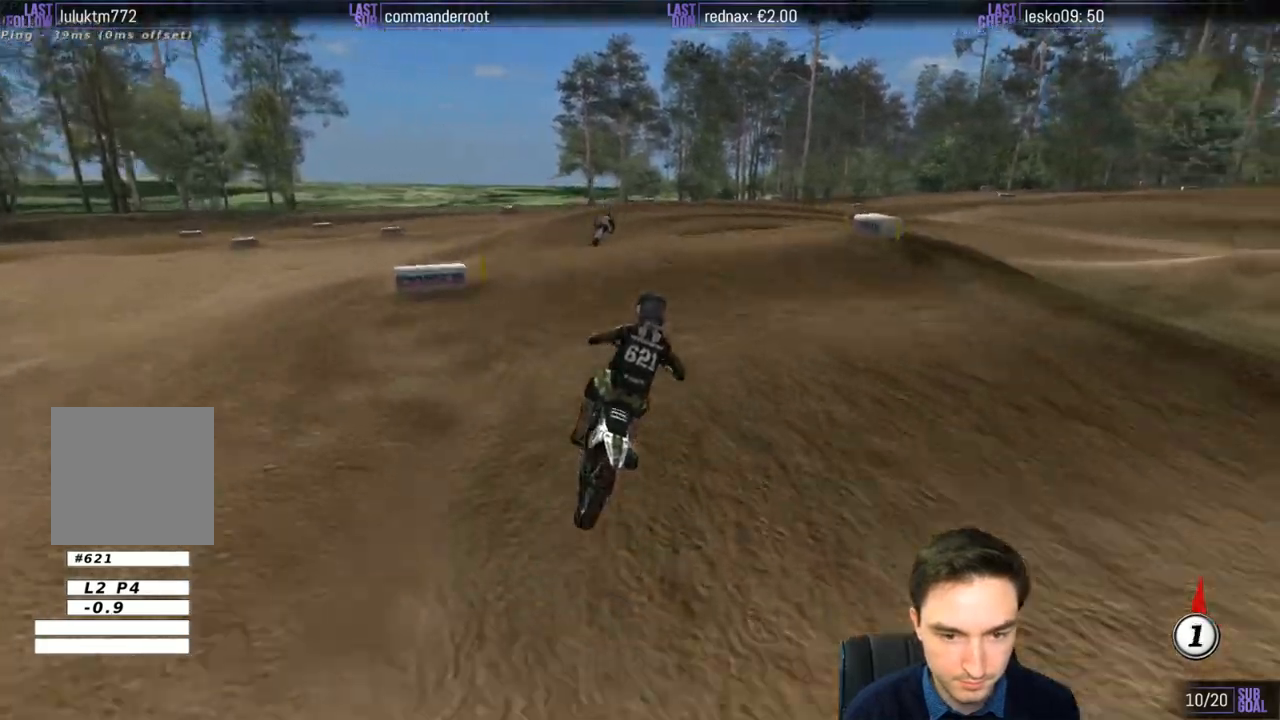
{"buttons": ["R2"], "left_stick": "down", "right_stick": "center", "events": [[33, "L2", "up"], [450, "left_stick", "down"], [500, "R2", "down"]]}
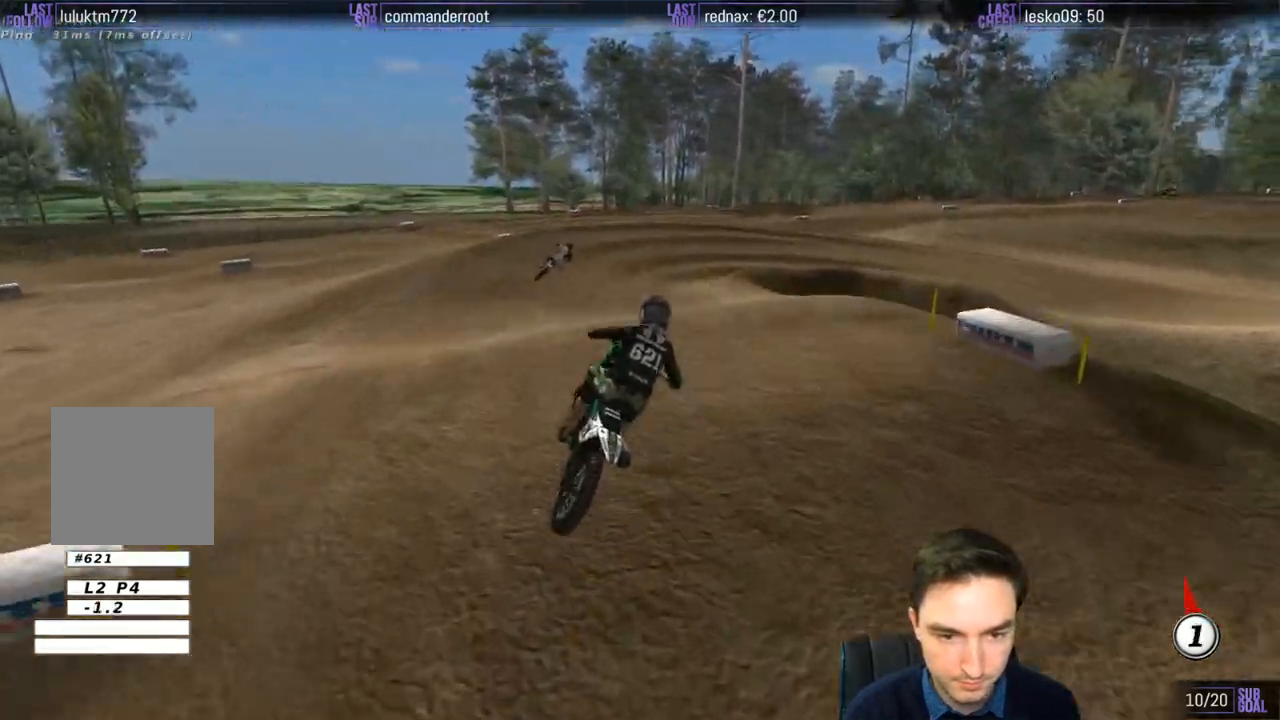
{"buttons": [], "left_stick": "center", "right_stick": "center", "events": [[167, "R2", "up"], [200, "left_stick", "center"], [300, "R2", "down"], [467, "R2", "up"]]}
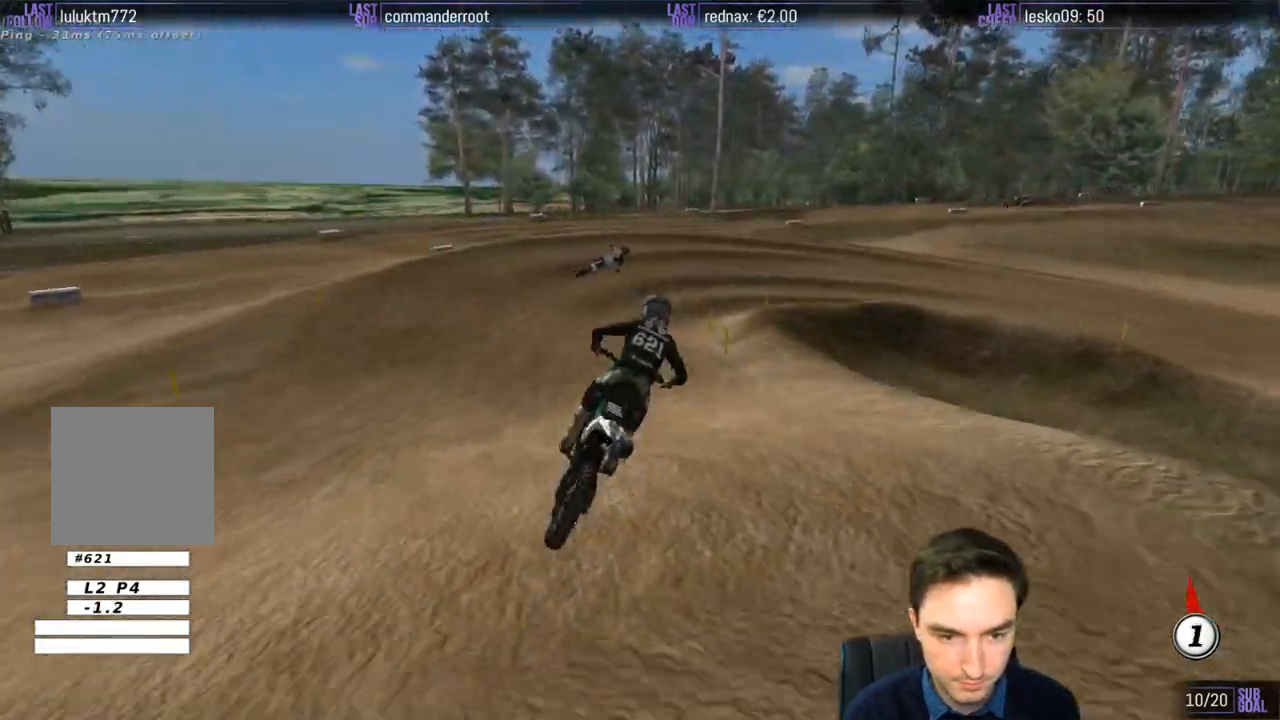
{"buttons": ["X"], "left_stick": "right", "right_stick": "center", "events": [[433, "left_stick", "right"], [500, "X", "down"]]}
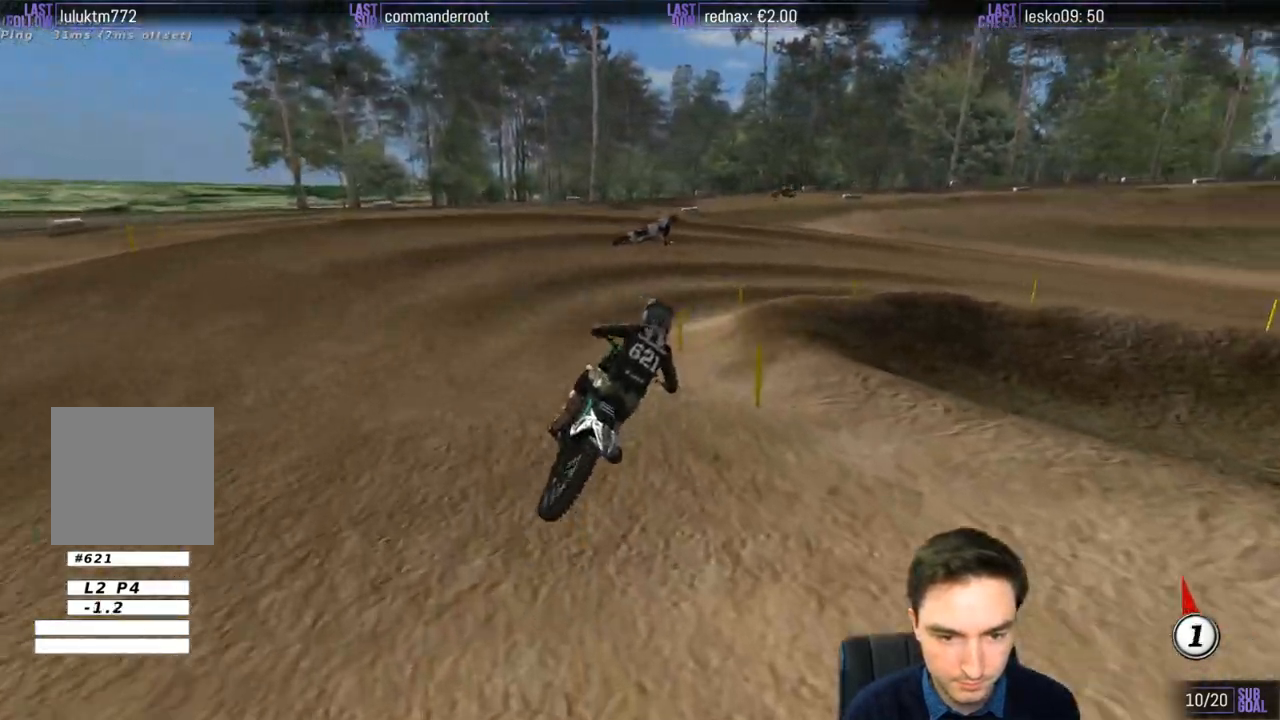
{"buttons": [], "left_stick": "right", "right_stick": "center", "events": [[33, "L2", "down"], [100, "X", "up"], [167, "L2", "up"], [233, "left_stick", "center"], [333, "left_stick", "right"]]}
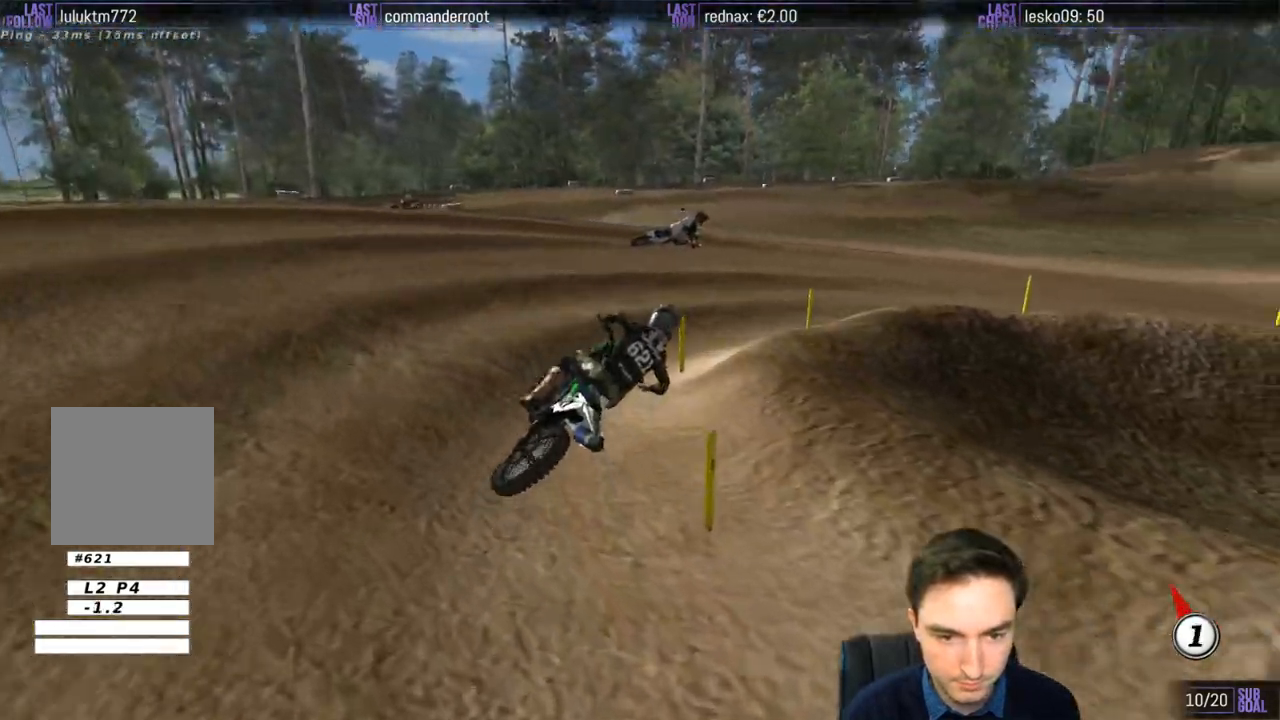
{"buttons": [], "left_stick": "left", "right_stick": "center", "events": [[200, "left_stick", "center"], [300, "left_stick", "left"], [333, "R2", "down"], [400, "R2", "up"]]}
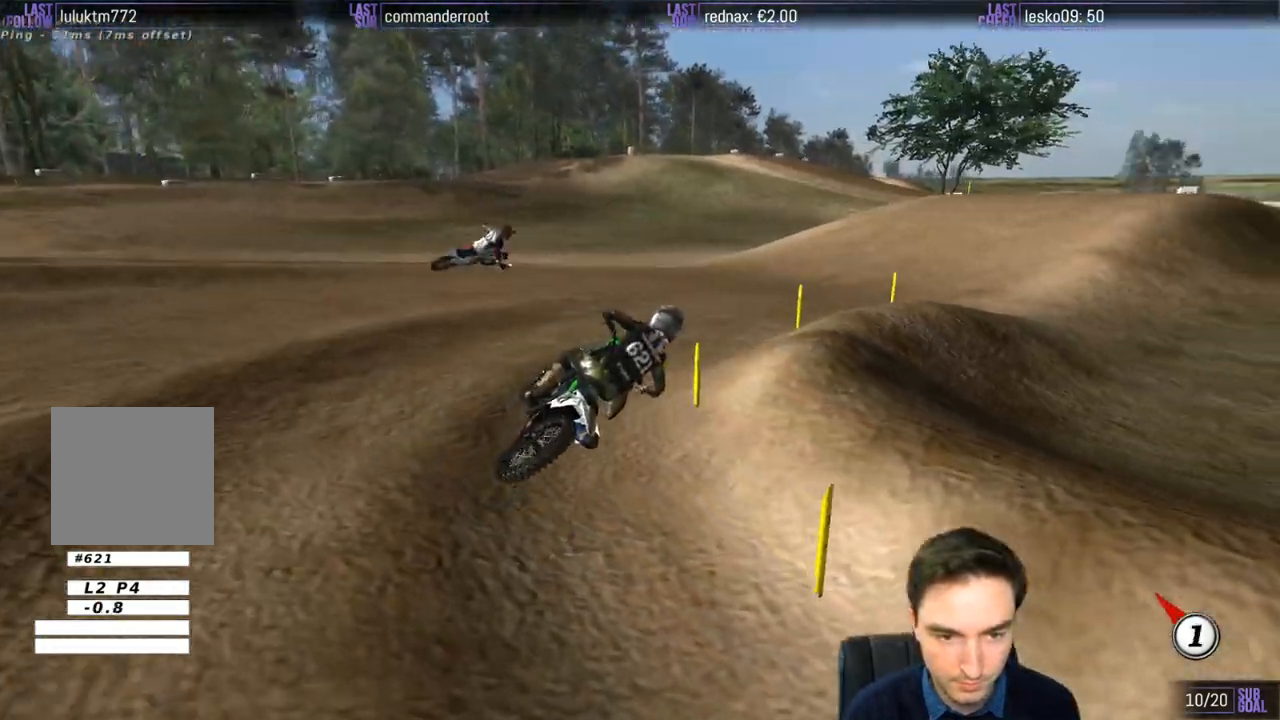
{"buttons": ["R2"], "left_stick": "center", "right_stick": "center", "events": [[33, "R2", "down"], [200, "left_stick", "center"]]}
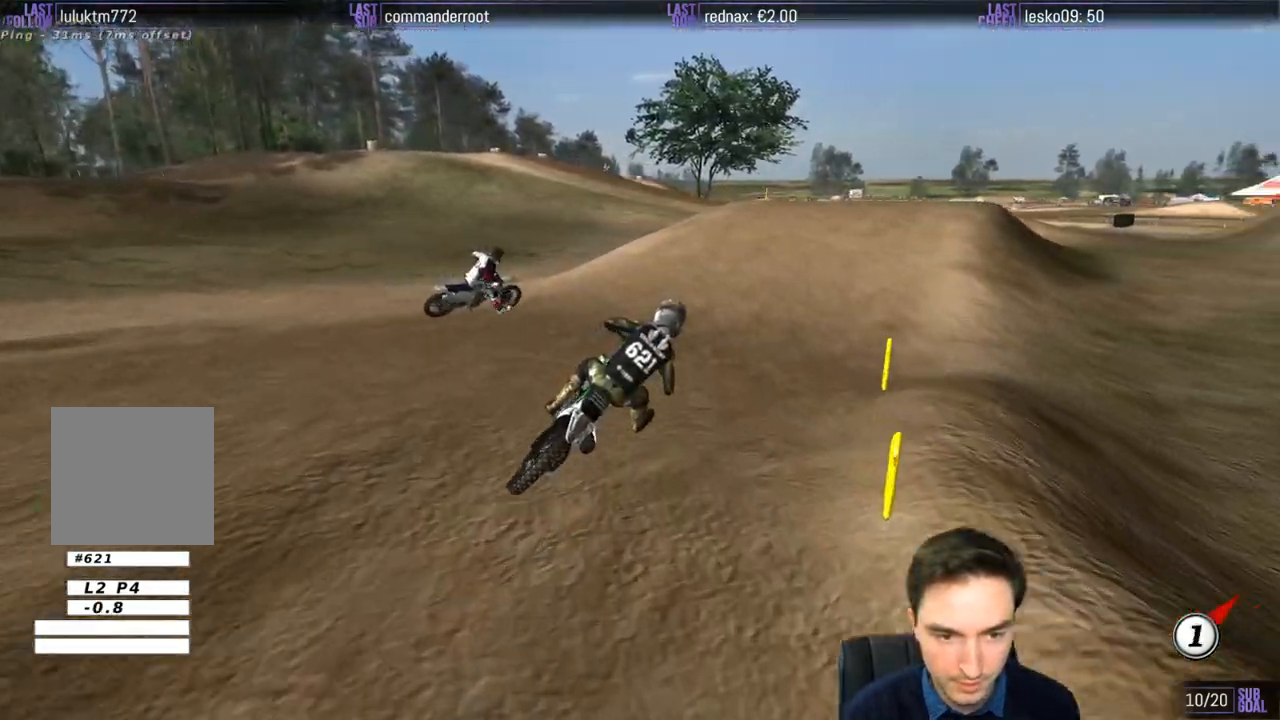
{"buttons": ["R2"], "left_stick": "down-left", "right_stick": "center", "events": [[233, "B", "down"], [233, "left_stick", "left"], [333, "B", "up"], [433, "left_stick", "down-left"]]}
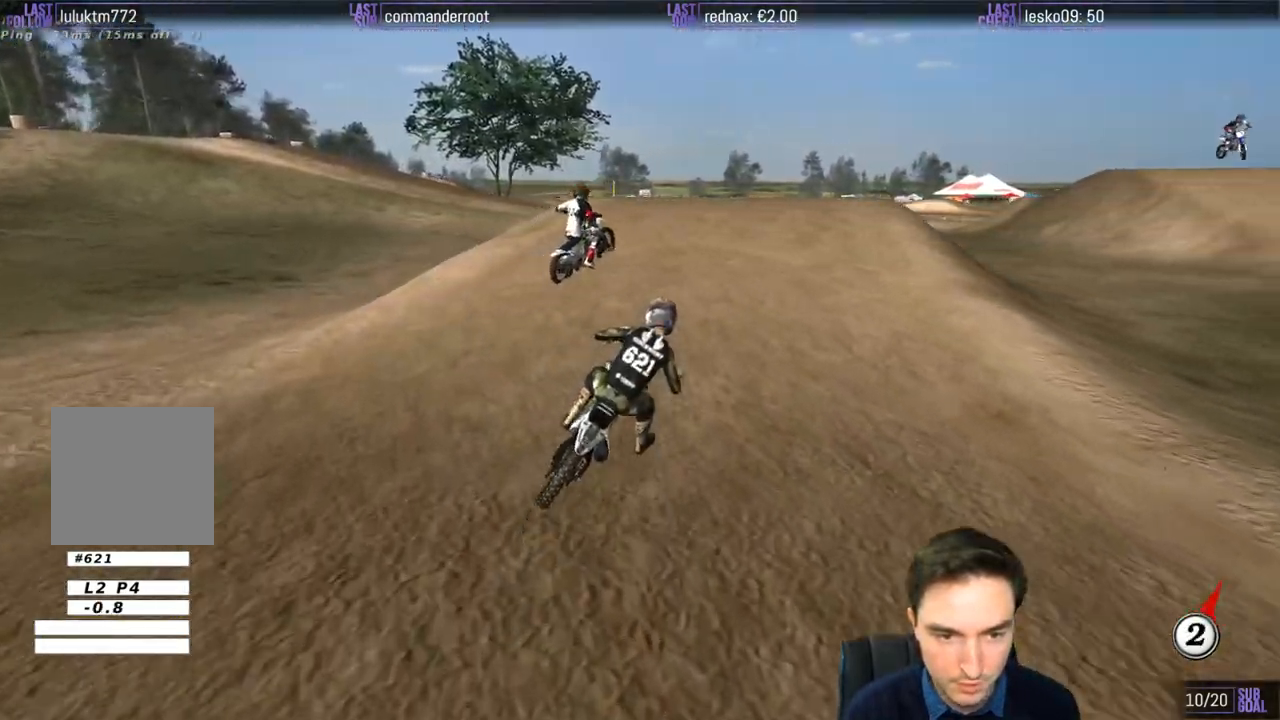
{"buttons": ["R2"], "left_stick": "center", "right_stick": "center", "events": [[233, "R2", "up"], [400, "left_stick", "center"], [433, "R2", "down"]]}
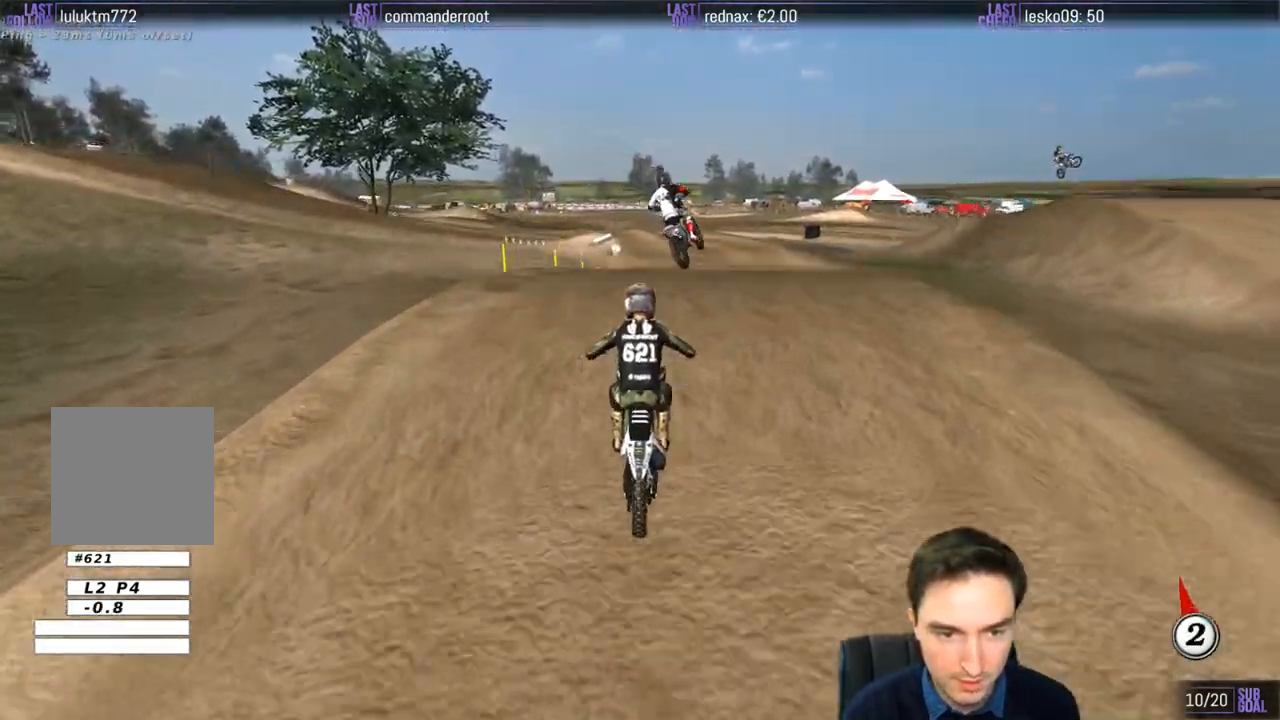
{"buttons": ["R2"], "left_stick": "down-right", "right_stick": "center", "events": [[33, "R2", "up"], [200, "left_stick", "down"], [267, "R2", "down"], [500, "left_stick", "down-right"]]}
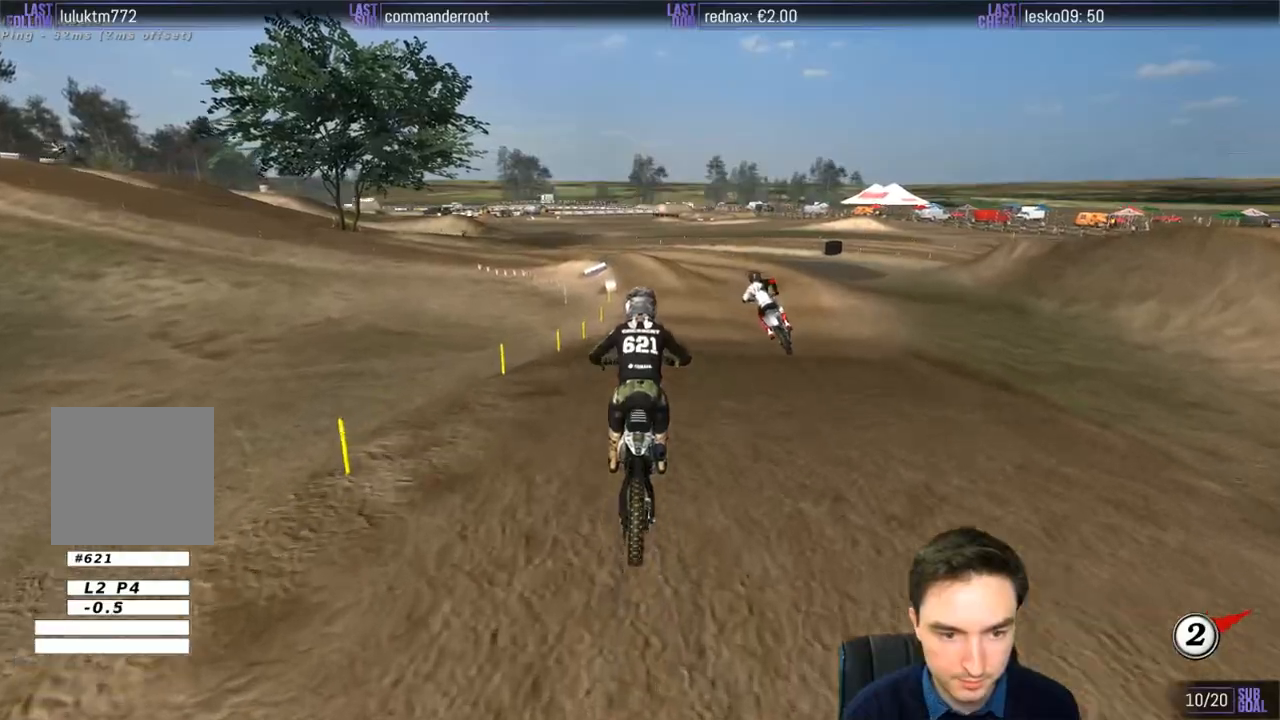
{"buttons": ["R2"], "left_stick": "center", "right_stick": "center", "events": [[233, "left_stick", "center"]]}
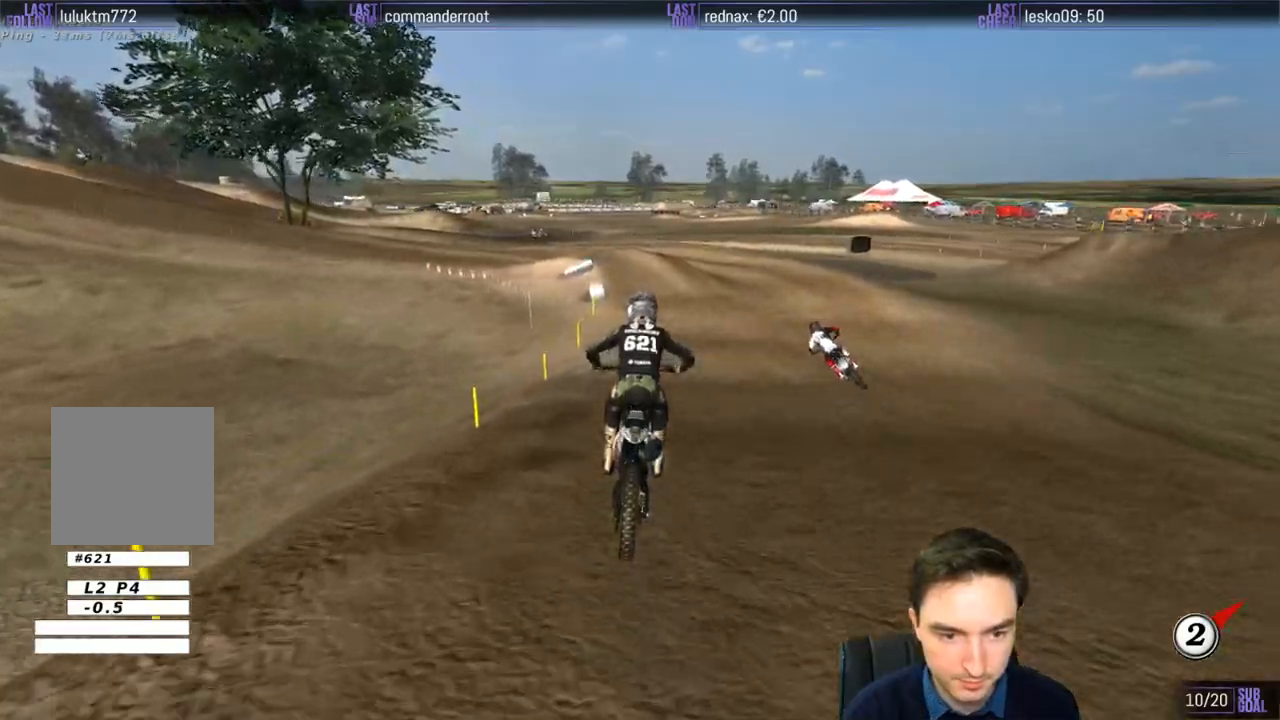
{"buttons": ["A", "X", "L2"], "left_stick": "down-left", "right_stick": "center", "events": [[133, "left_stick", "down"], [233, "R2", "up"], [233, "X", "down"], [317, "left_stick", "down-left"], [333, "X", "up"], [400, "L2", "down"], [467, "X", "down"], [500, "A", "down"]]}
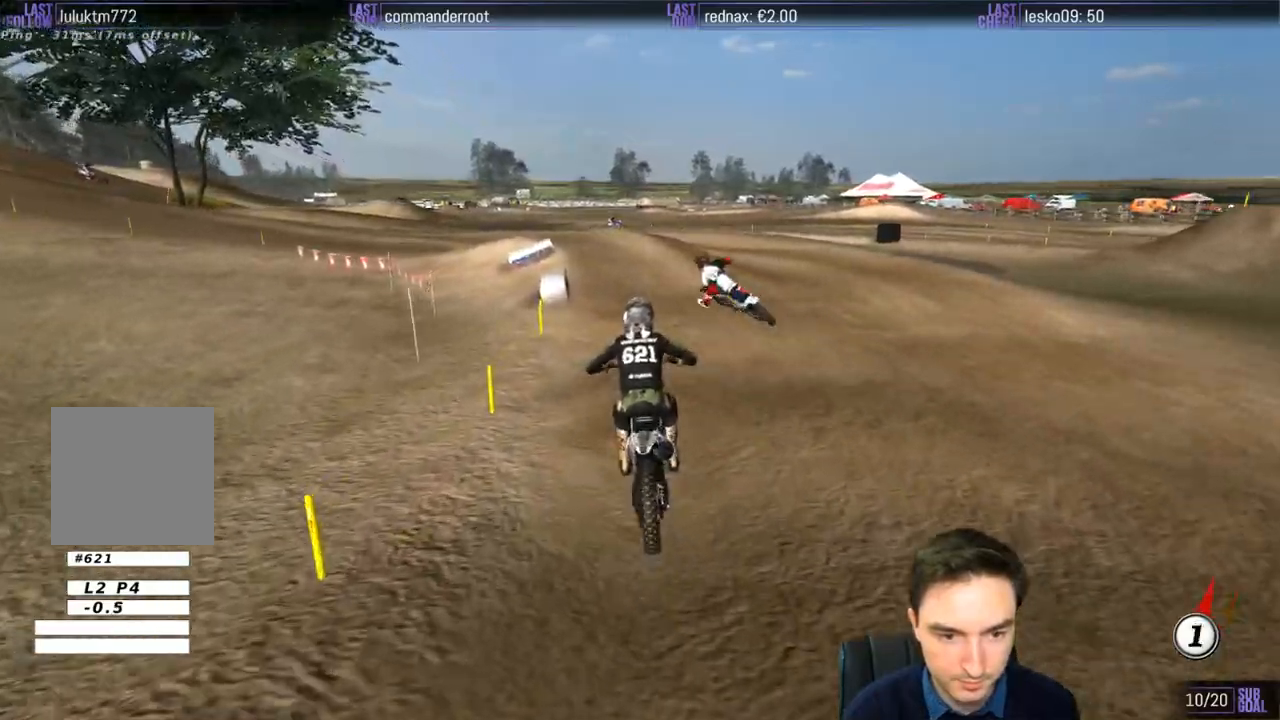
{"buttons": [], "left_stick": "center", "right_stick": "center", "events": [[100, "X", "up"], [267, "A", "up"], [367, "L2", "up"], [467, "left_stick", "center"]]}
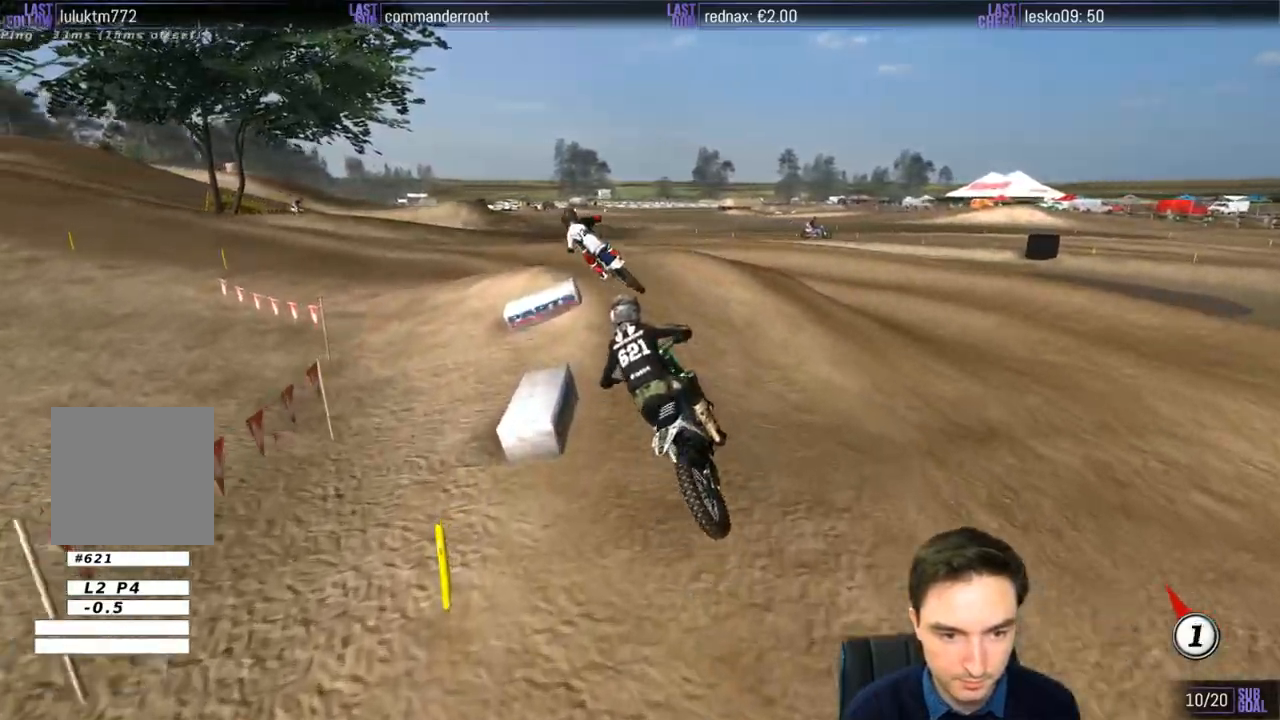
{"buttons": [], "left_stick": "center", "right_stick": "center", "events": [[233, "R2", "down"], [333, "R2", "up"]]}
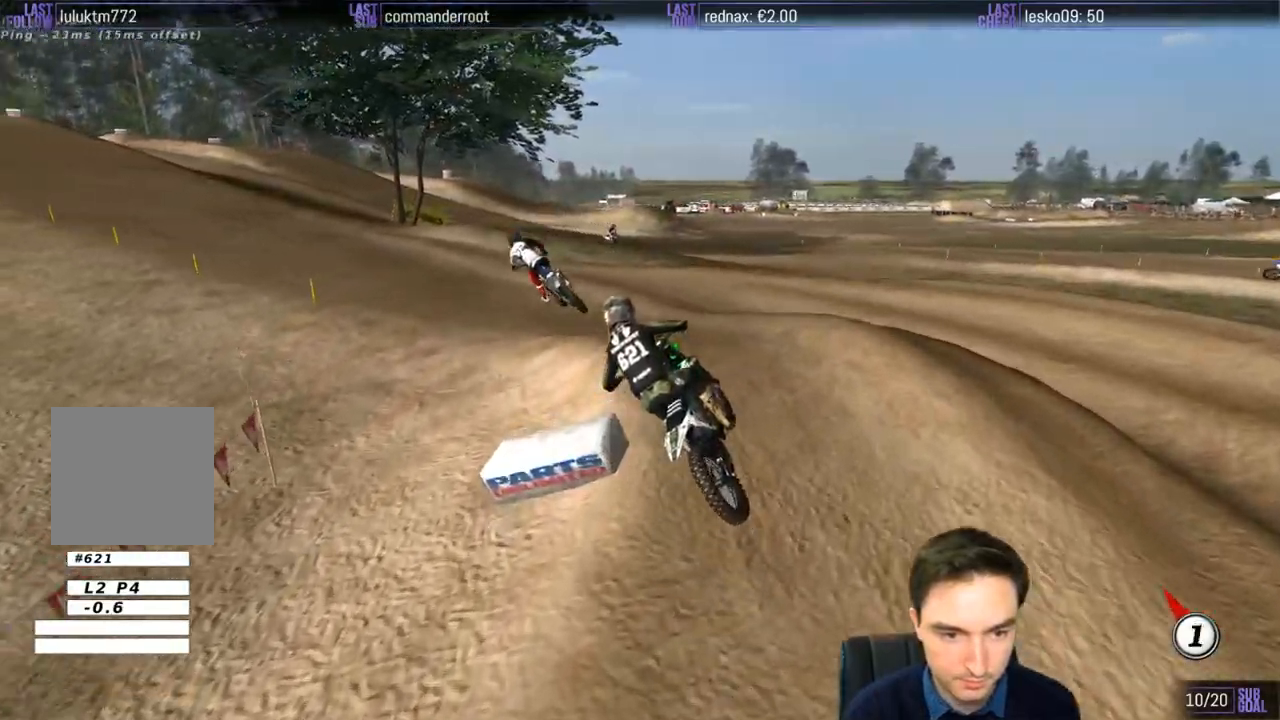
{"buttons": ["R2"], "left_stick": "down-left", "right_stick": "center", "events": [[217, "R2", "down"], [300, "left_stick", "down-left"]]}
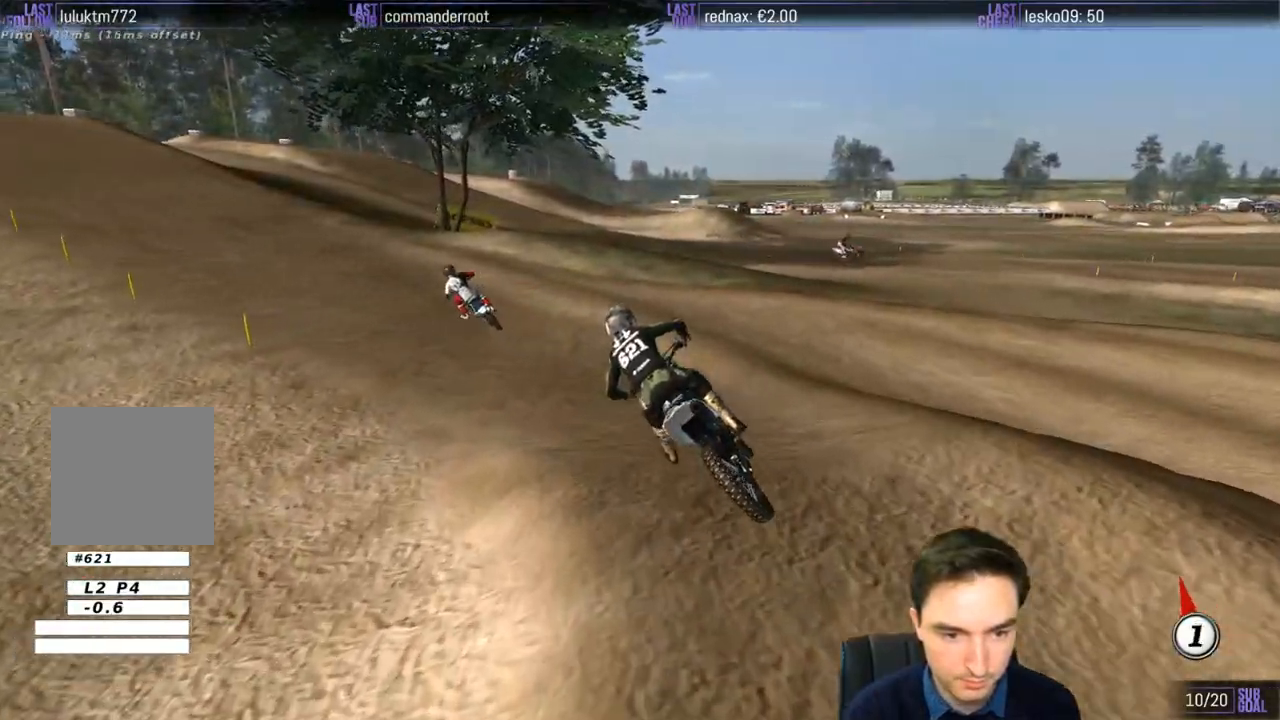
{"buttons": ["R2"], "left_stick": "center", "right_stick": "center", "events": [[100, "left_stick", "center"]]}
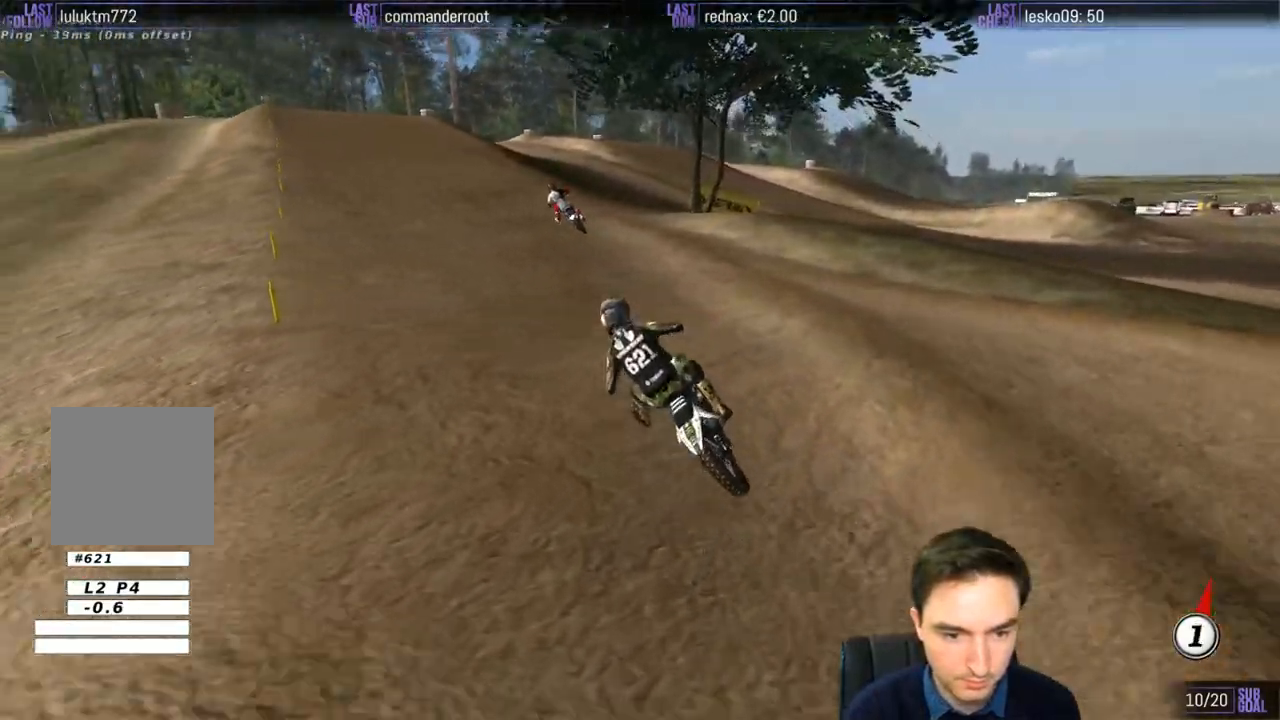
{"buttons": ["R2"], "left_stick": "center", "right_stick": "center", "events": []}
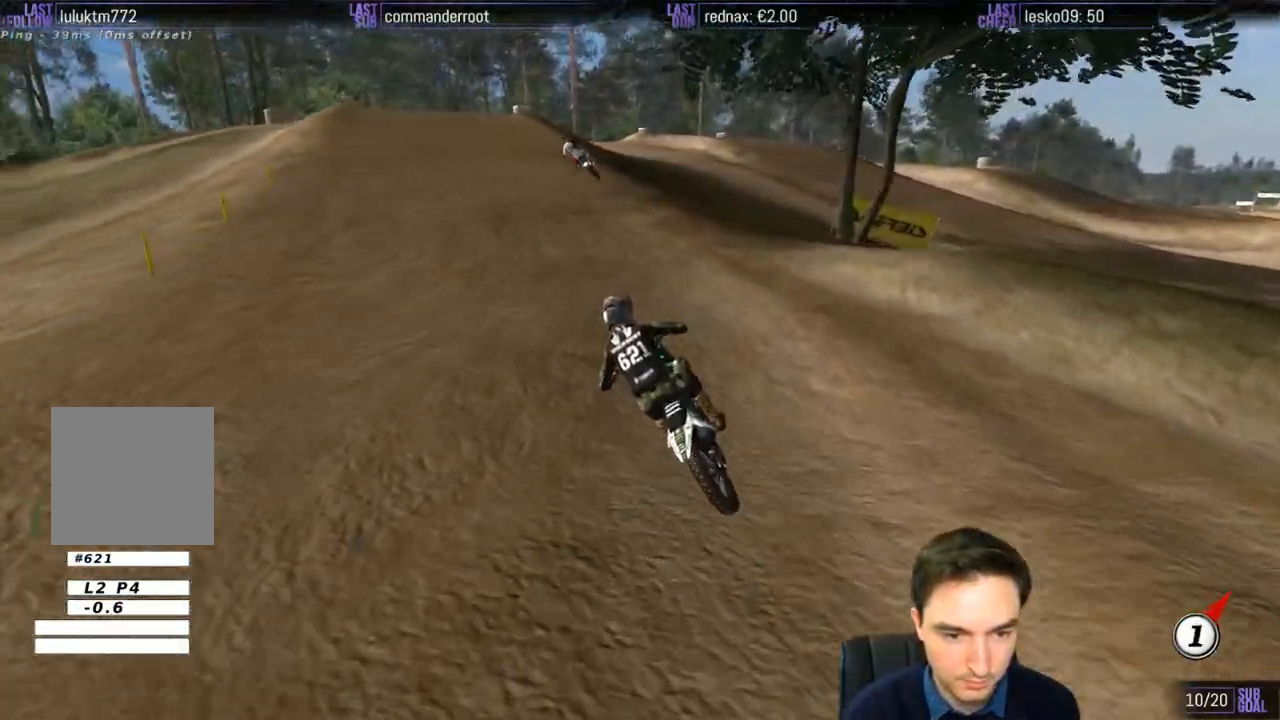
{"buttons": ["R2"], "left_stick": "center", "right_stick": "center", "events": [[33, "B", "down"], [133, "B", "up"]]}